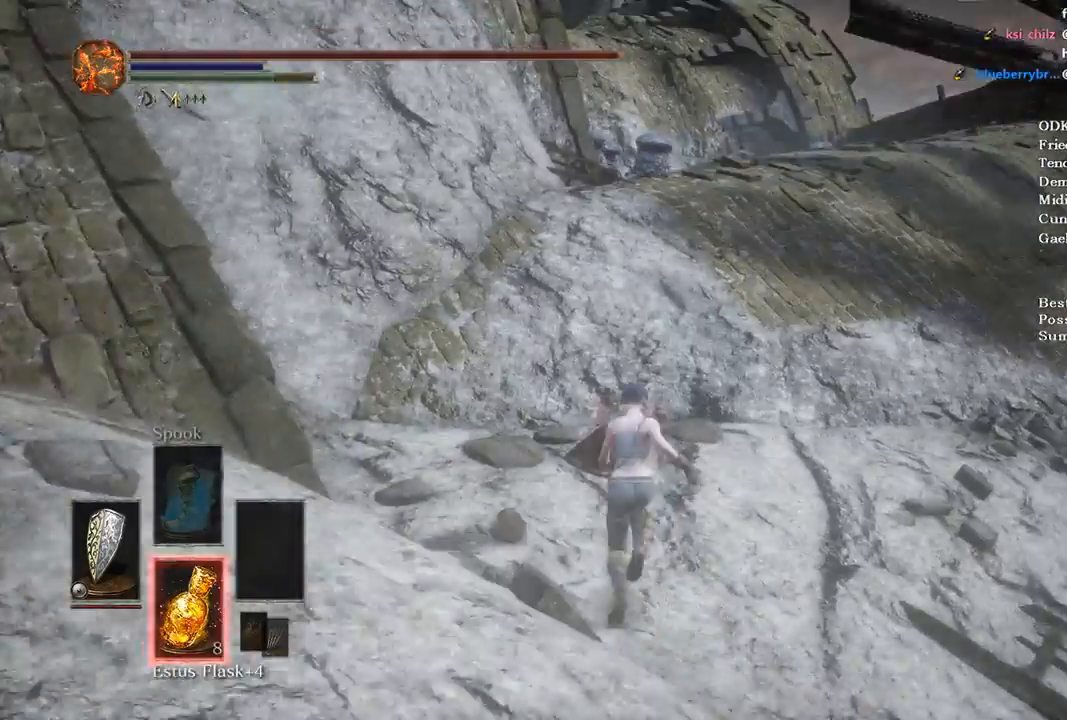
Gameplay with a controller (Xbox layout); each line is a JSON object with the inputs held at the frame after it. "events" lists button and stick changes between this image and that frame as [ms after this image, input, new state], when the widget could be followed in between.
{"buttons": ["B"], "left_stick": "up", "right_stick": "up-left", "events": [[233, "right_stick", "up-left"]]}
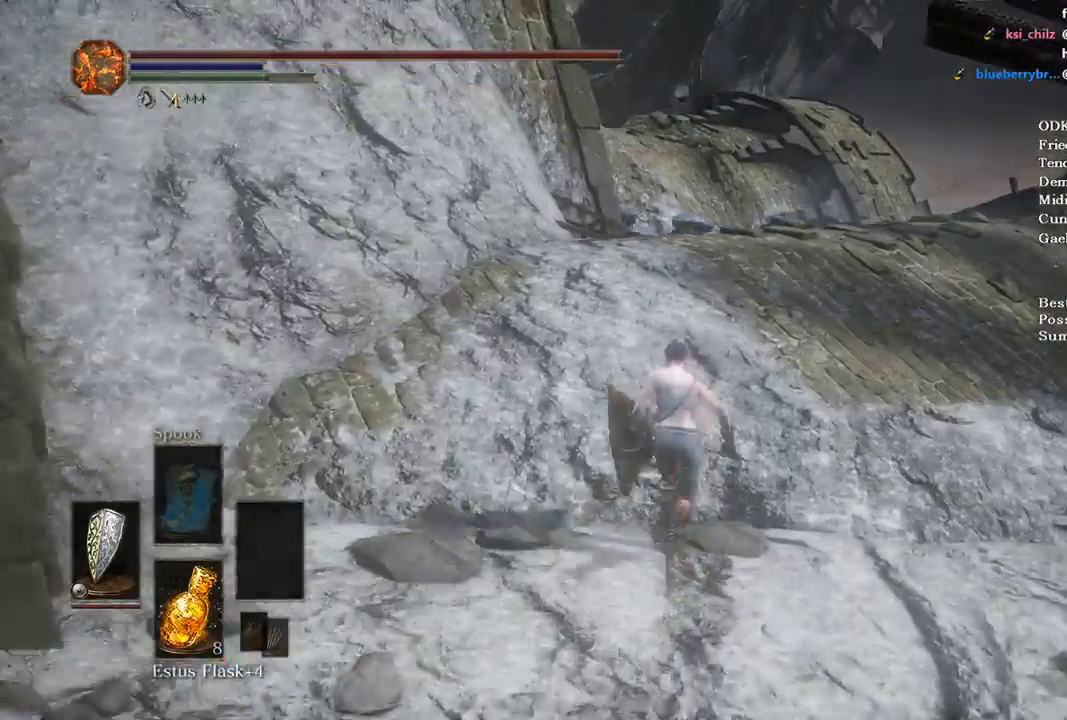
{"buttons": ["B"], "left_stick": "up", "right_stick": "left", "events": [[33, "right_stick", "left"]]}
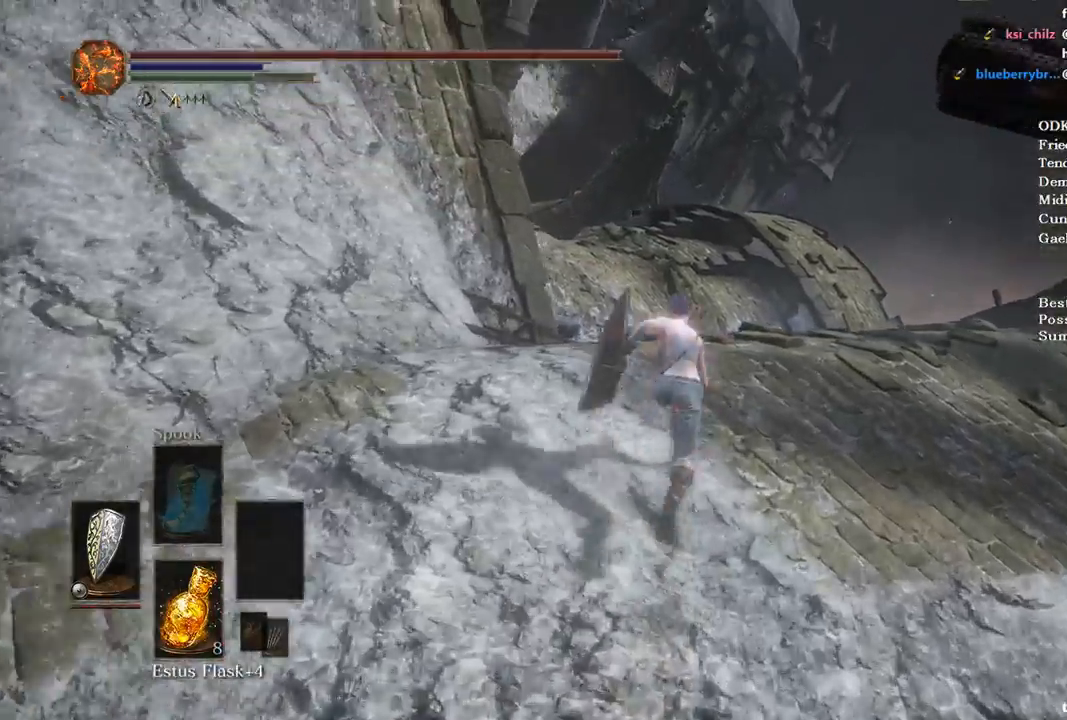
{"buttons": ["B"], "left_stick": "up", "right_stick": "down", "events": [[33, "right_stick", "down-left"], [233, "right_stick", "down"]]}
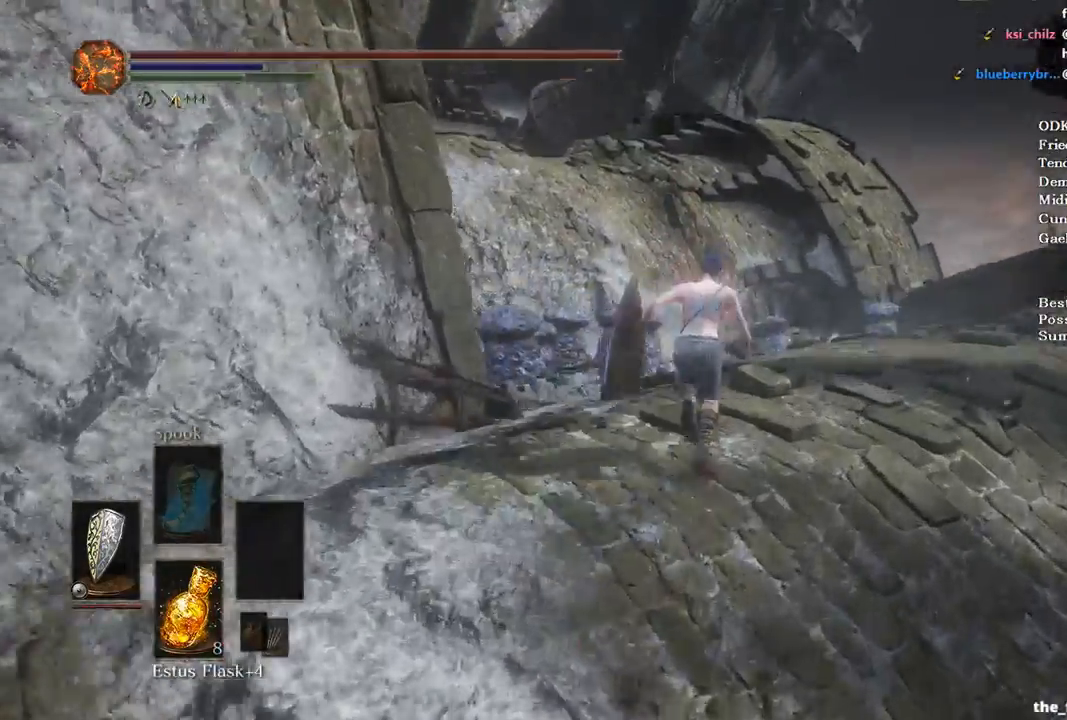
{"buttons": [], "left_stick": "up", "right_stick": "down-left", "events": [[100, "B", "up"], [333, "B", "down"], [367, "right_stick", "down-left"], [433, "B", "up"]]}
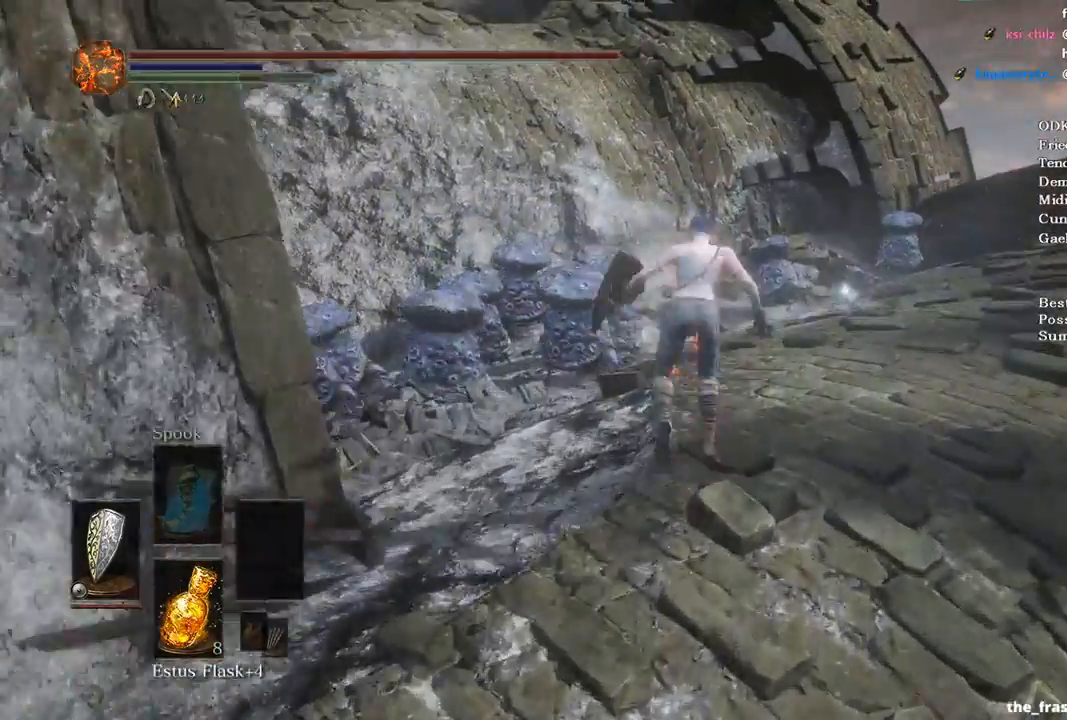
{"buttons": [], "left_stick": "up", "right_stick": "center", "events": [[167, "right_stick", "center"]]}
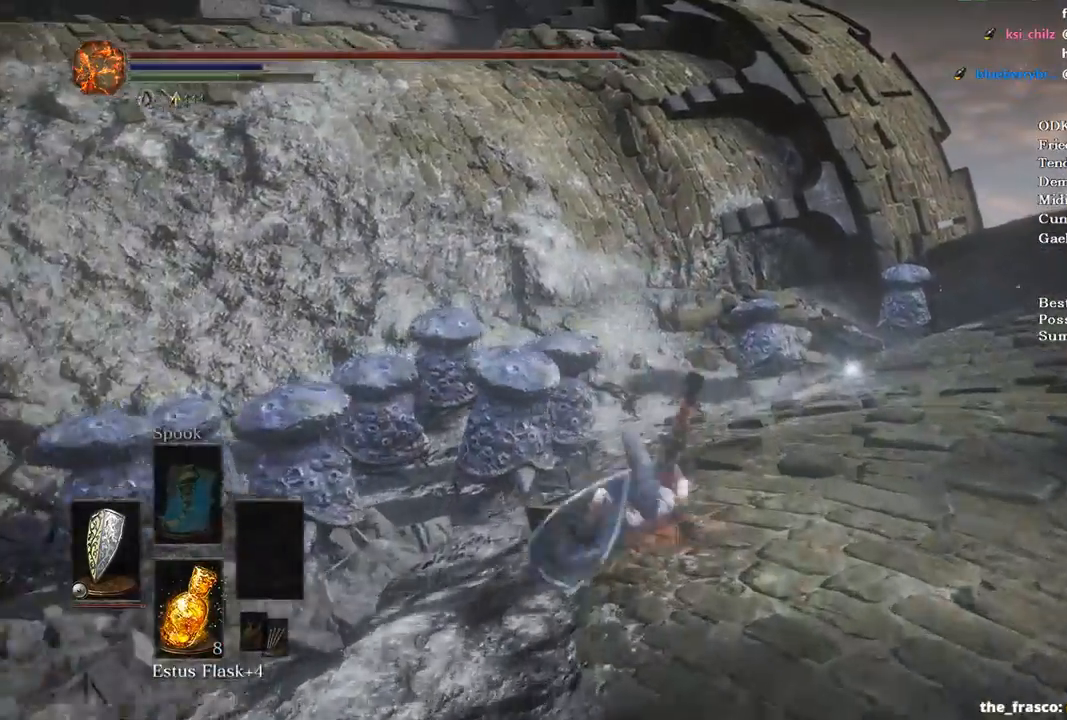
{"buttons": ["B"], "left_stick": "up", "right_stick": "center", "events": [[333, "B", "down"]]}
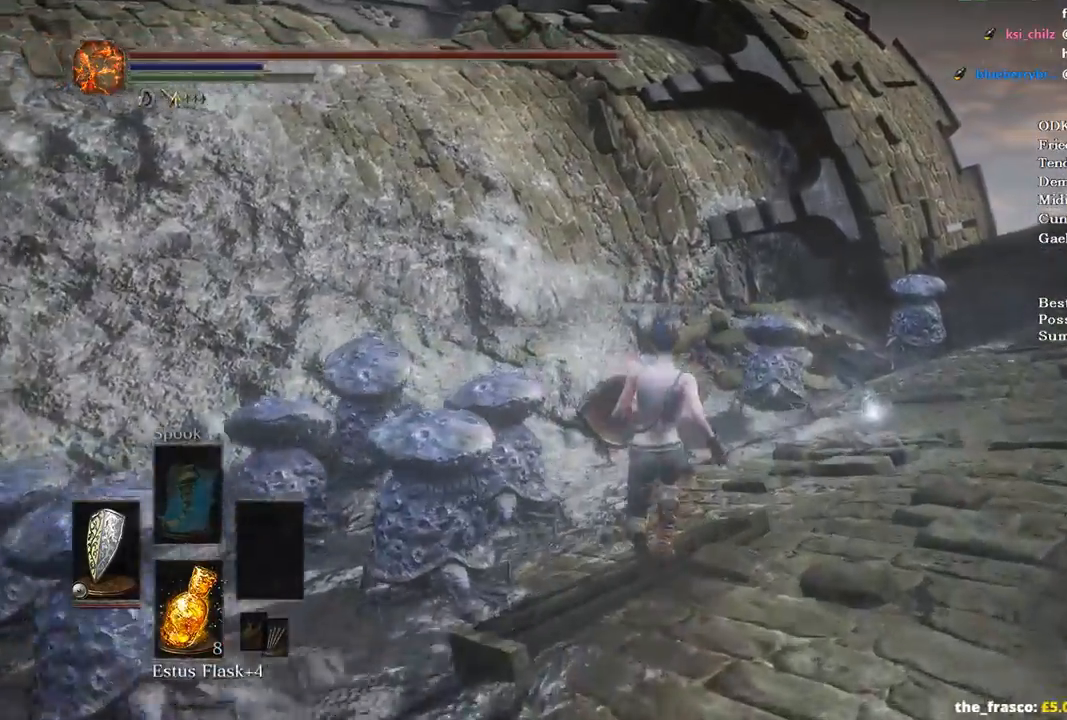
{"buttons": ["B"], "left_stick": "up", "right_stick": "center", "events": []}
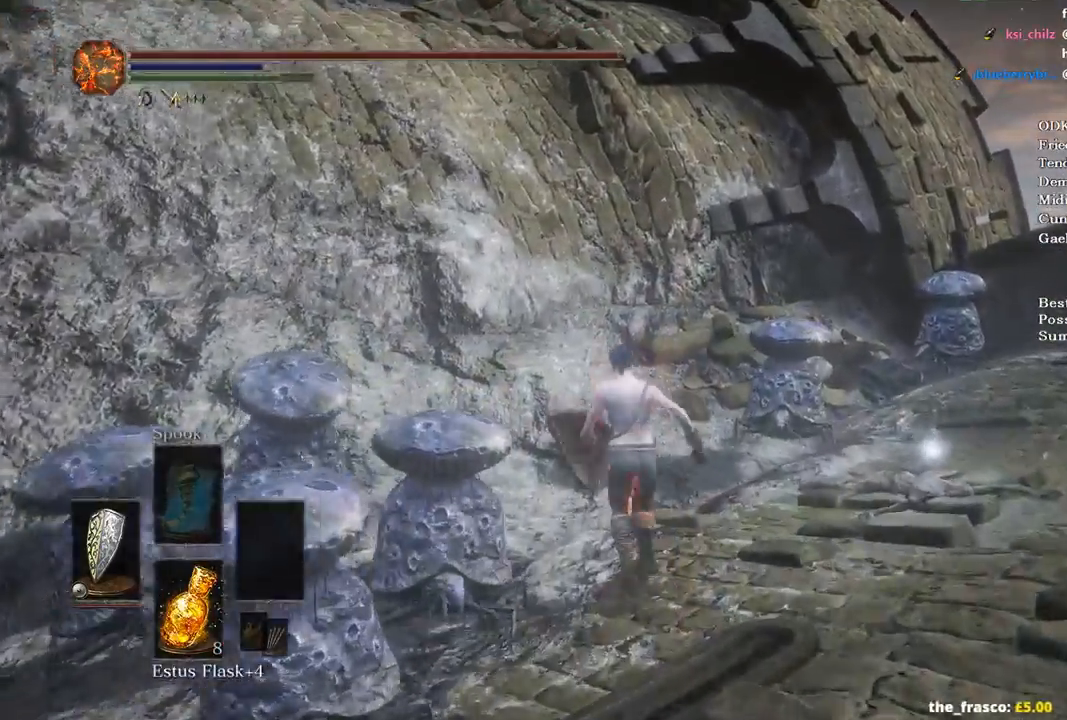
{"buttons": ["B"], "left_stick": "up", "right_stick": "up-left", "events": [[367, "right_stick", "up-left"]]}
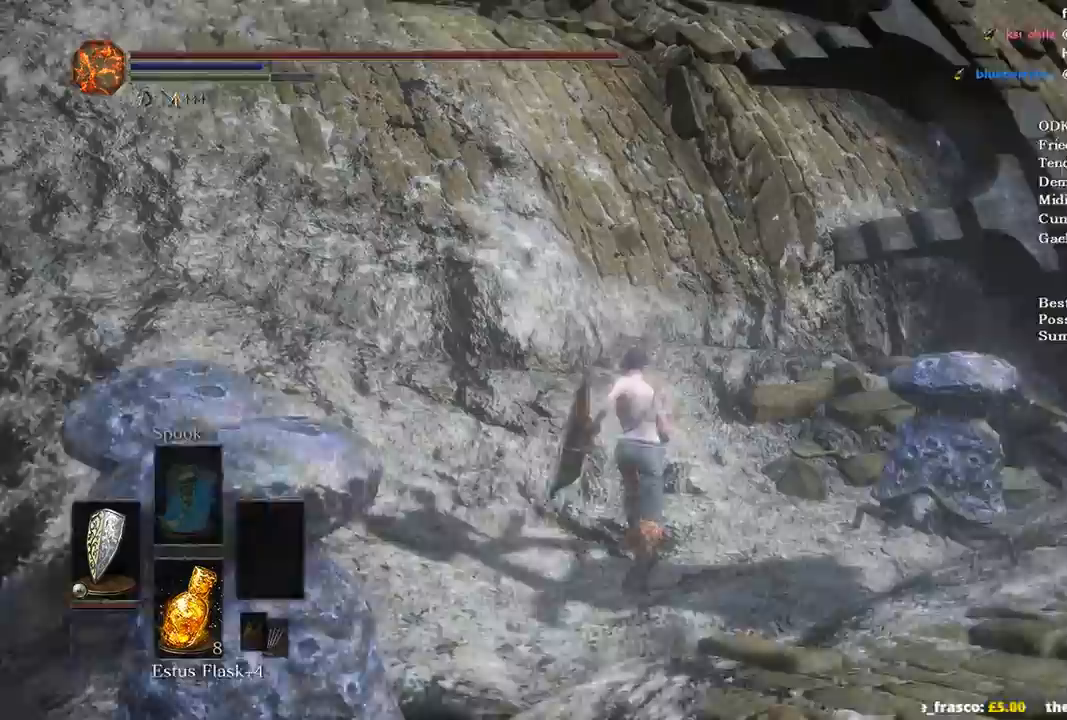
{"buttons": ["B"], "left_stick": "up", "right_stick": "center", "events": [[433, "right_stick", "center"]]}
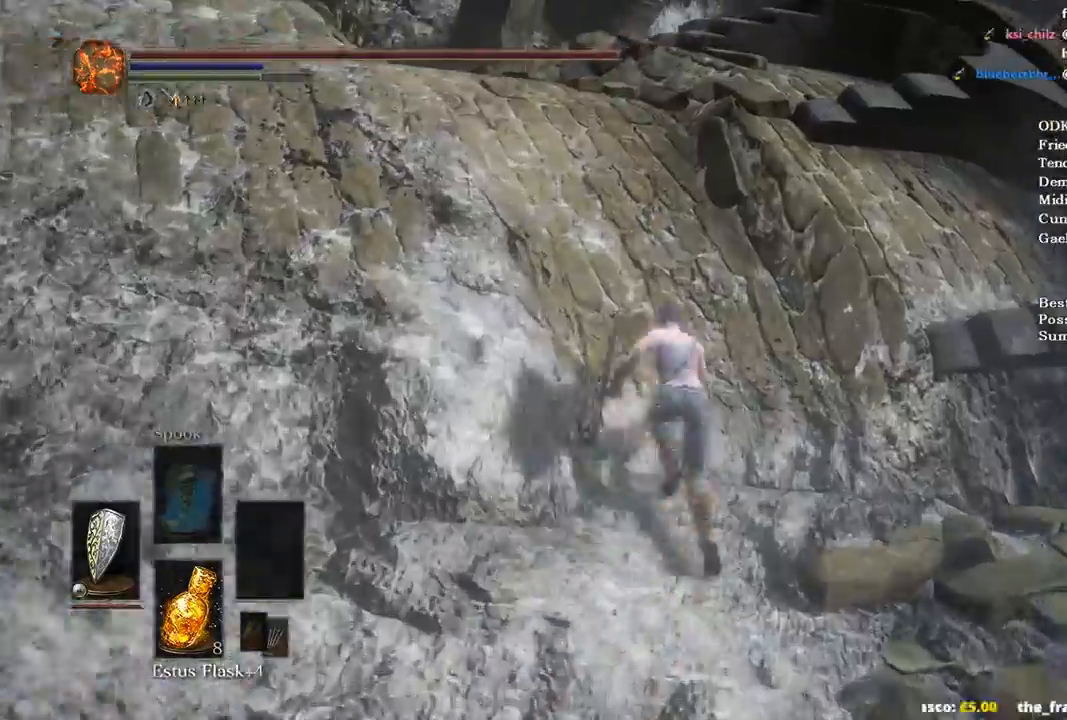
{"buttons": ["B"], "left_stick": "up", "right_stick": "down-right", "events": [[233, "right_stick", "down-right"]]}
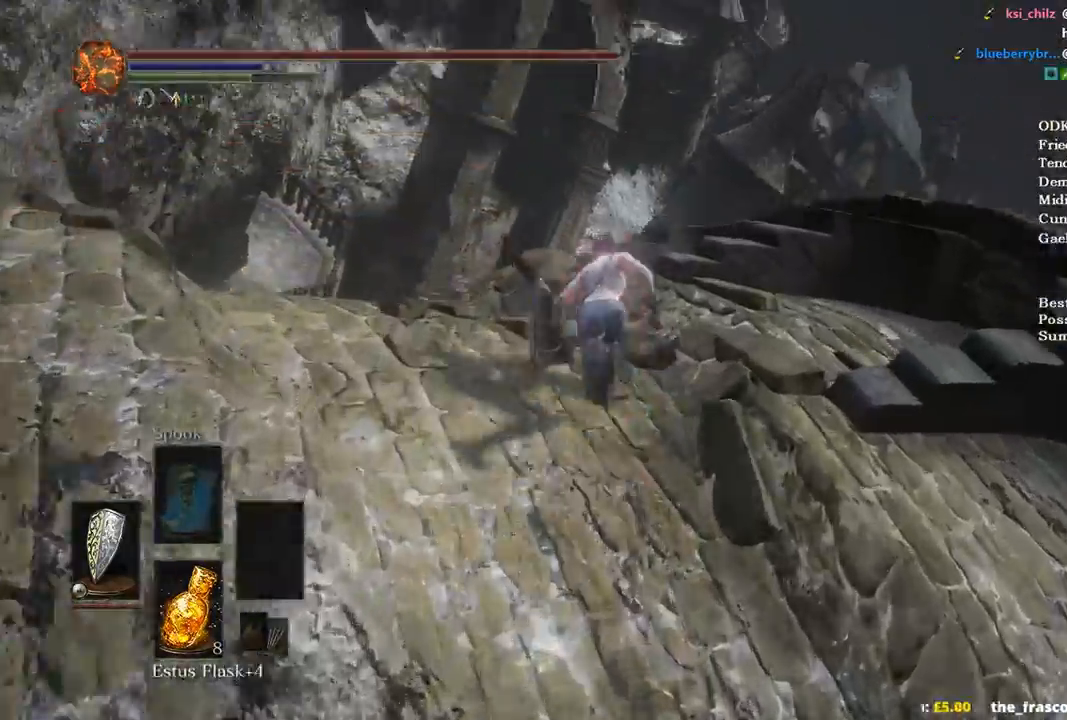
{"buttons": ["B"], "left_stick": "up-right", "right_stick": "down-right", "events": [[300, "left_stick", "up-right"]]}
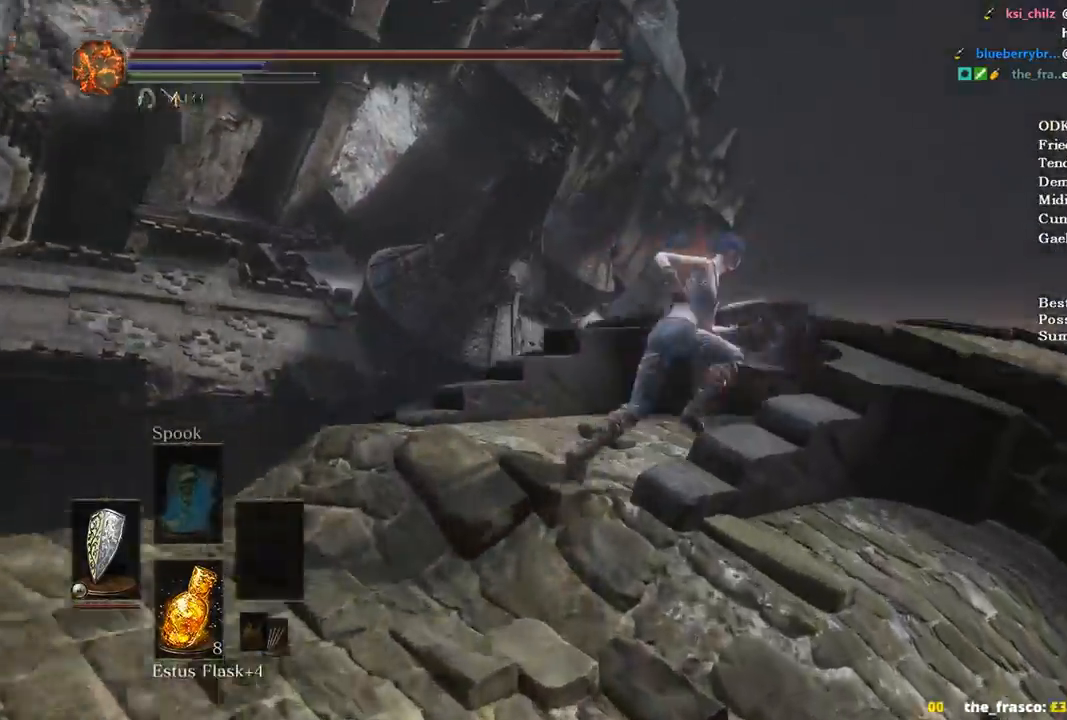
{"buttons": ["B"], "left_stick": "up", "right_stick": "down", "events": [[233, "right_stick", "down"], [300, "left_stick", "up"]]}
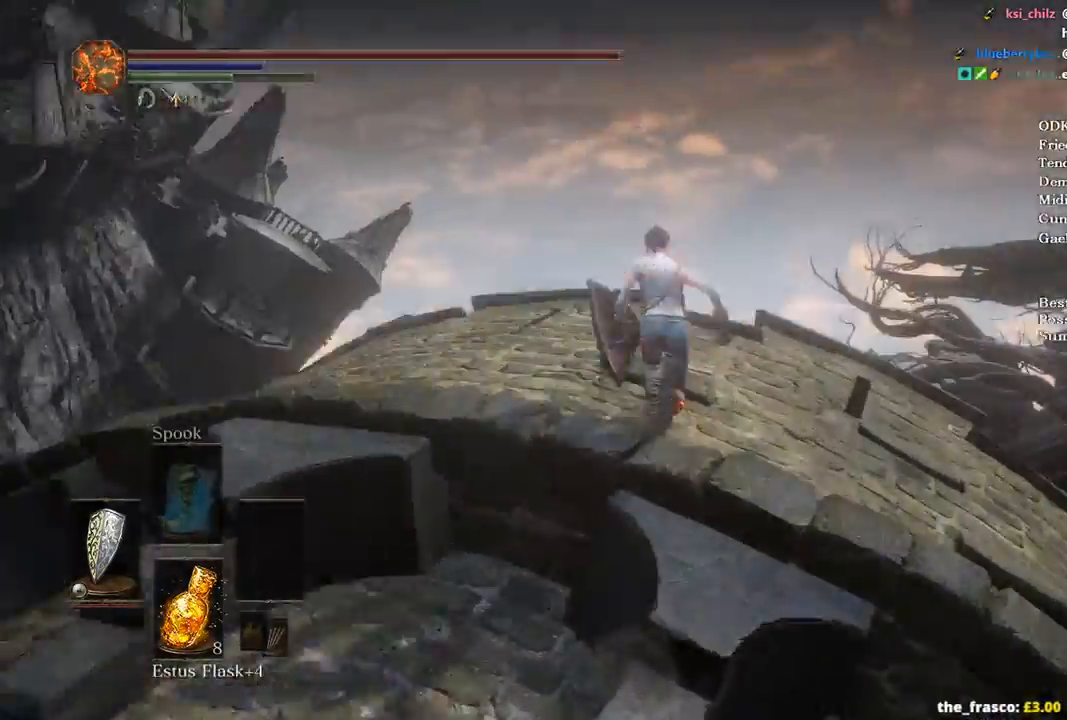
{"buttons": ["B"], "left_stick": "up", "right_stick": "down", "events": []}
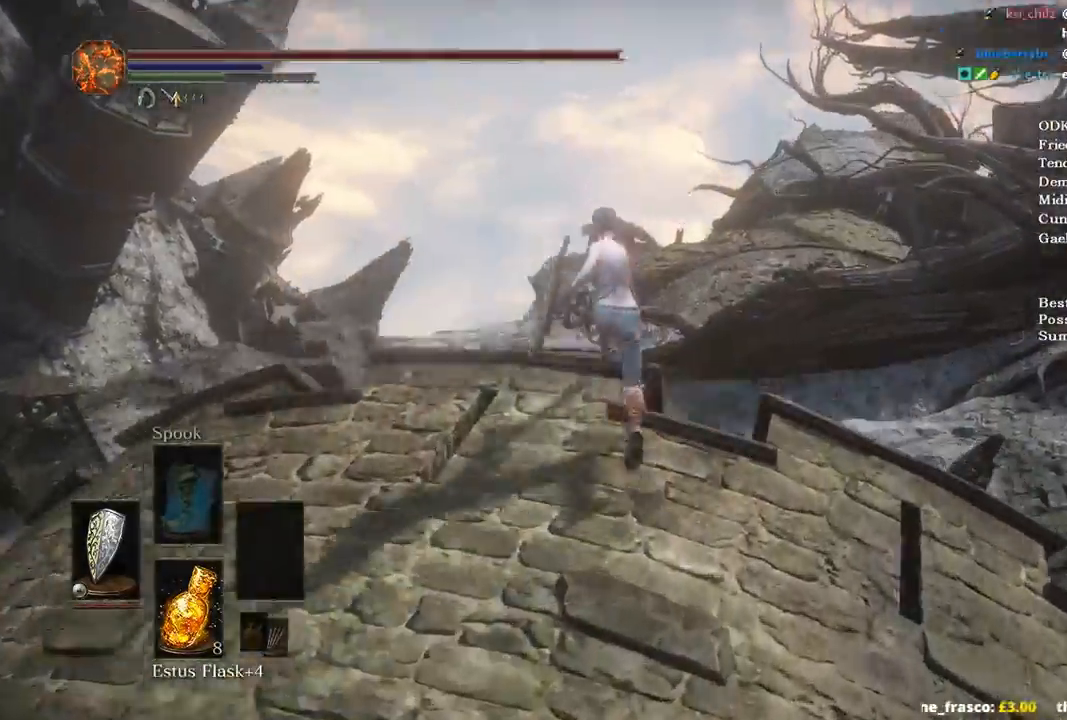
{"buttons": ["B"], "left_stick": "up", "right_stick": "down", "events": [[133, "L3", "down"], [267, "L3", "up"]]}
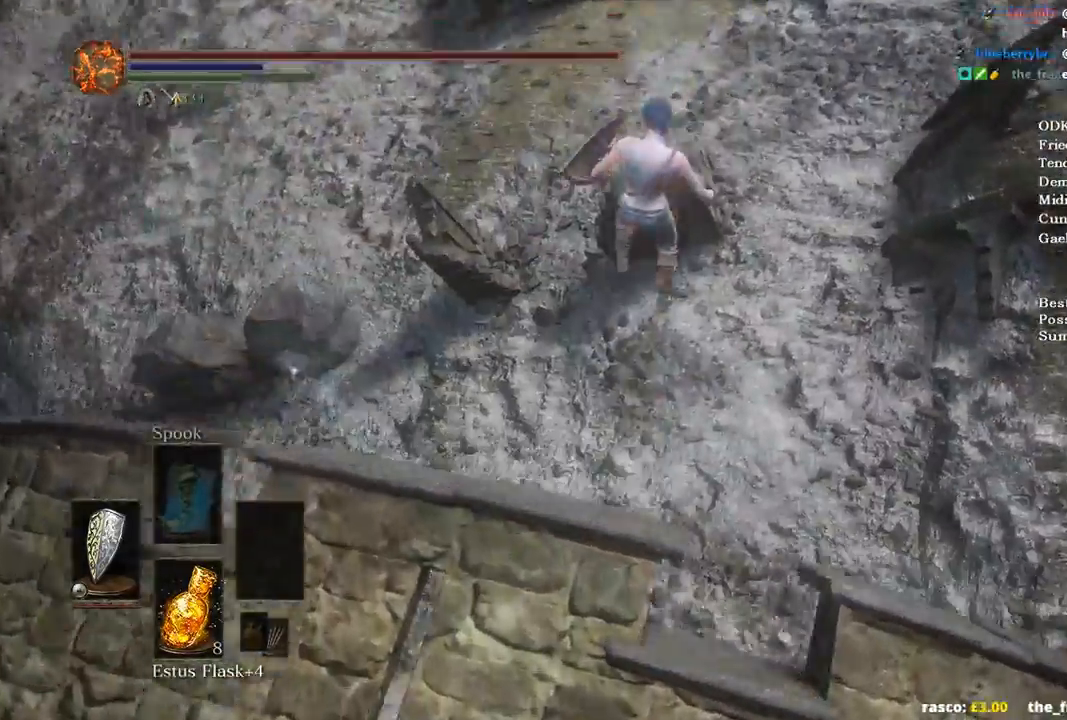
{"buttons": ["B"], "left_stick": "up", "right_stick": "center", "events": [[100, "B", "up"], [133, "right_stick", "center"], [200, "left_stick", "center"], [333, "left_stick", "up"], [467, "B", "down"]]}
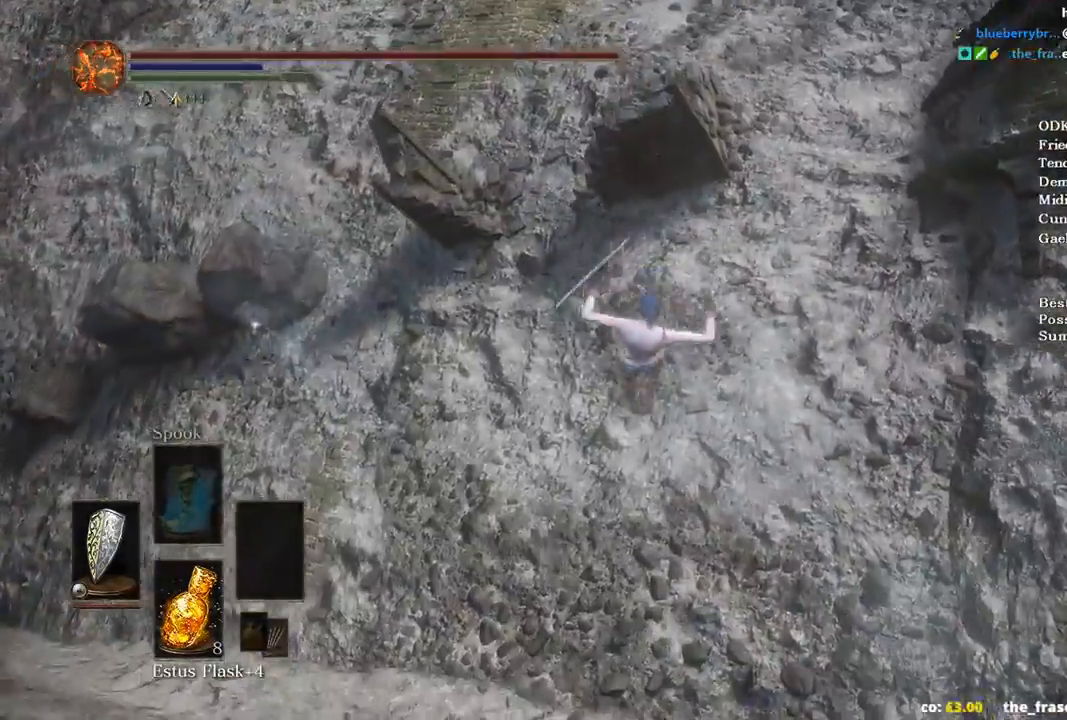
{"buttons": ["B"], "left_stick": "up", "right_stick": "center", "events": [[33, "B", "up"], [133, "B", "down"], [200, "B", "up"], [267, "B", "down"], [367, "B", "up"], [433, "B", "down"]]}
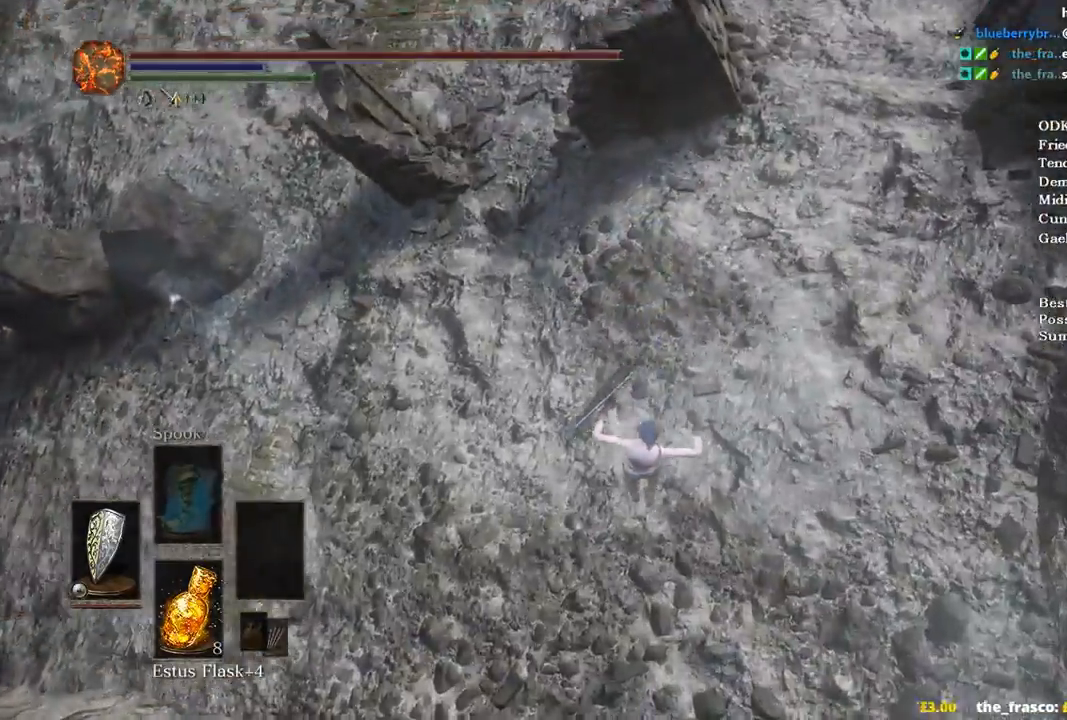
{"buttons": [], "left_stick": "up", "right_stick": "center", "events": [[33, "B", "up"], [100, "B", "down"], [167, "B", "up"], [267, "B", "down"], [333, "B", "up"], [433, "B", "down"], [500, "B", "up"]]}
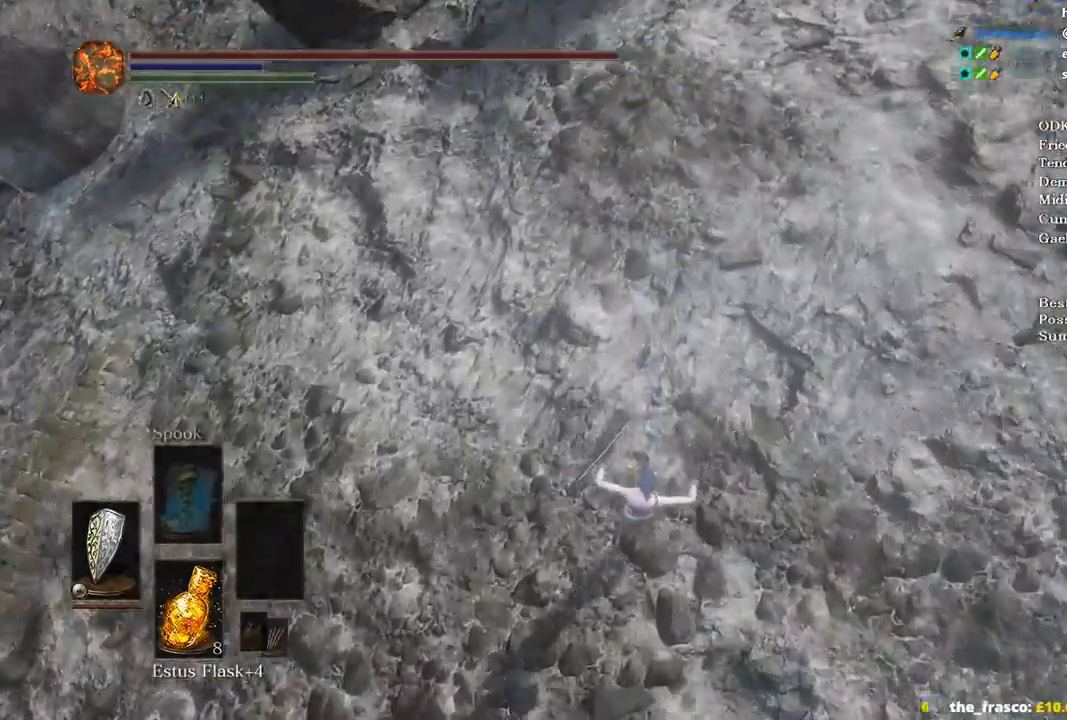
{"buttons": ["B"], "left_stick": "up", "right_stick": "center", "events": [[67, "B", "down"], [133, "B", "up"], [200, "B", "down"]]}
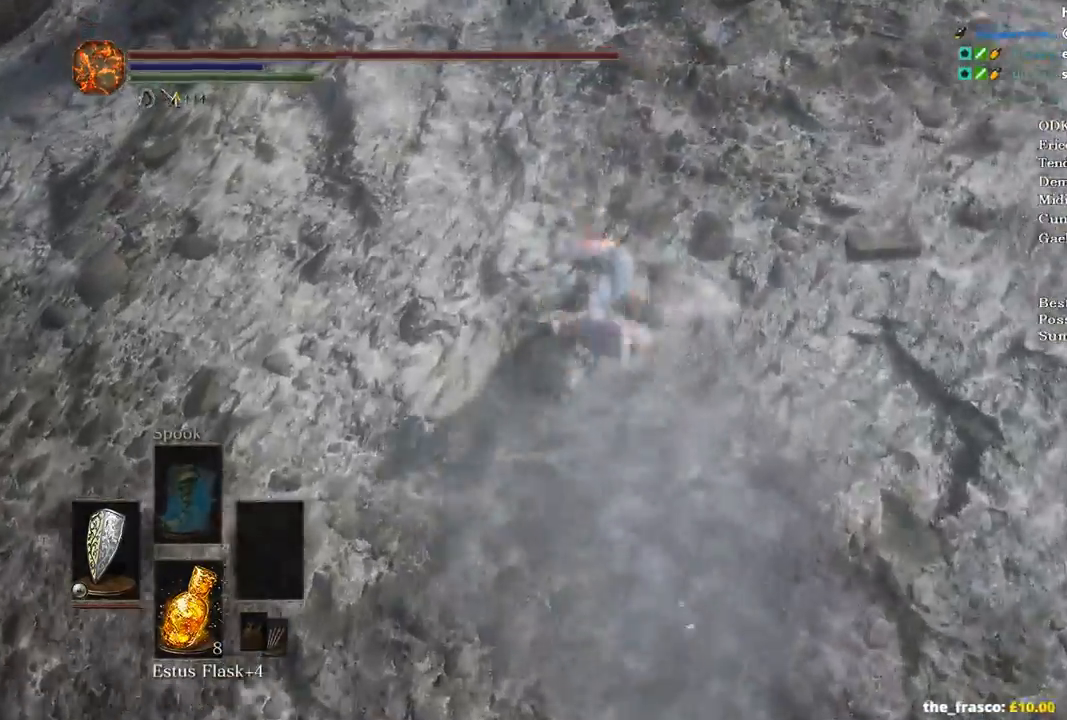
{"buttons": ["B"], "left_stick": "up", "right_stick": "center", "events": []}
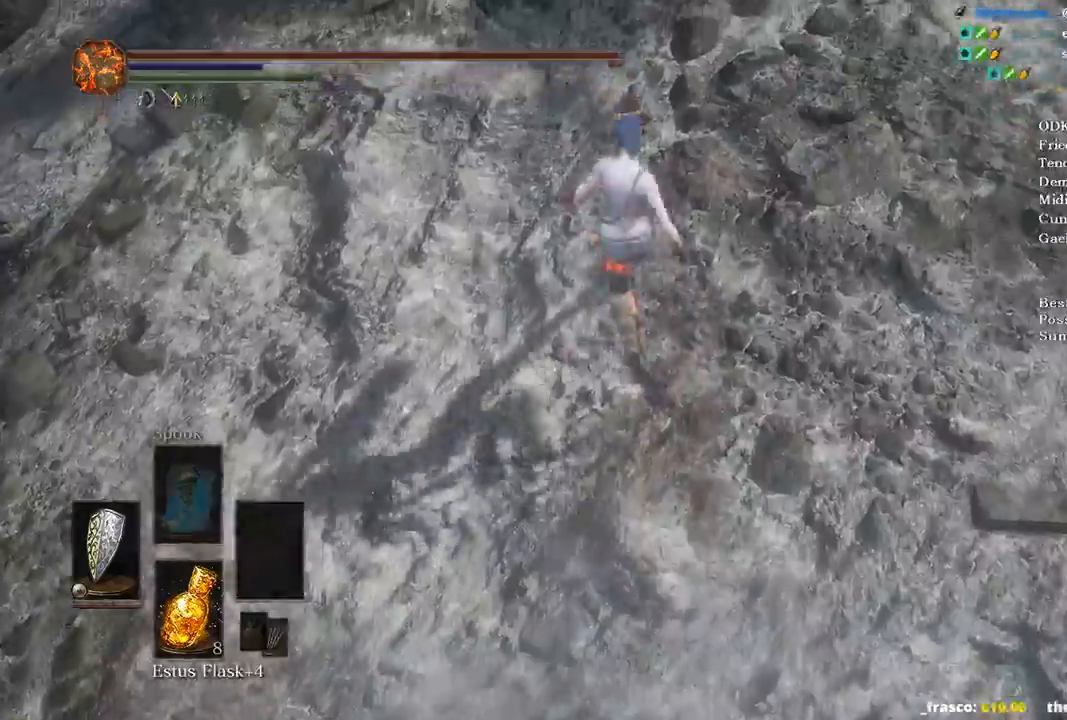
{"buttons": ["B"], "left_stick": "up", "right_stick": "center", "events": [[67, "right_stick", "up"], [367, "right_stick", "center"]]}
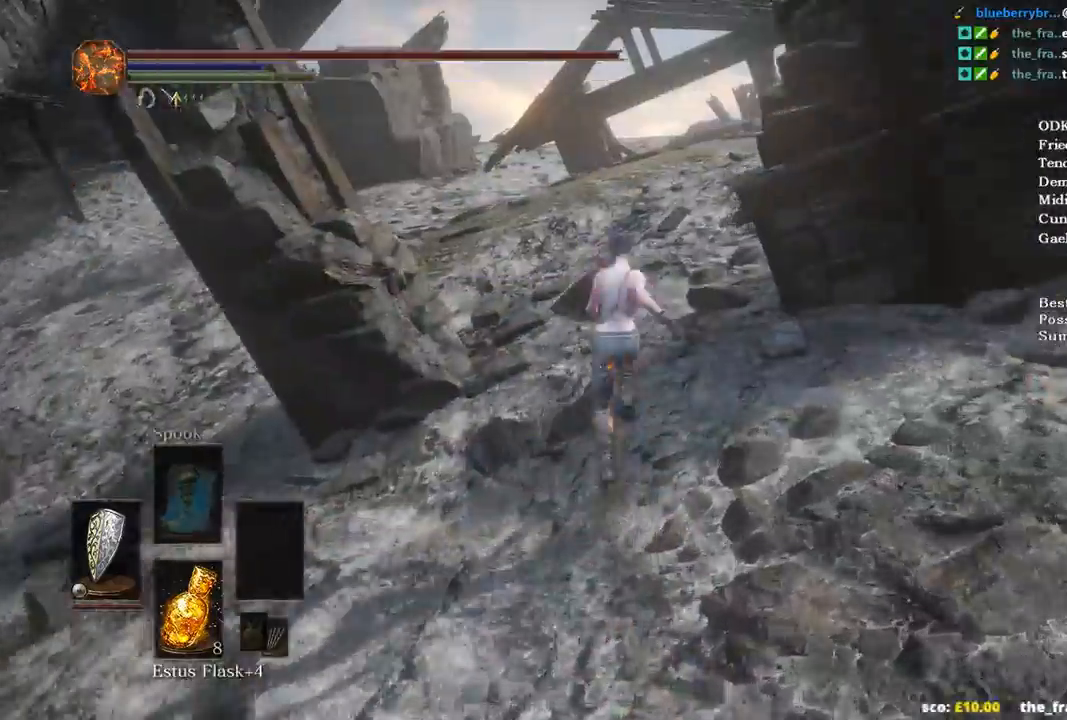
{"buttons": ["B"], "left_stick": "up", "right_stick": "down-right", "events": [[200, "right_stick", "down-right"]]}
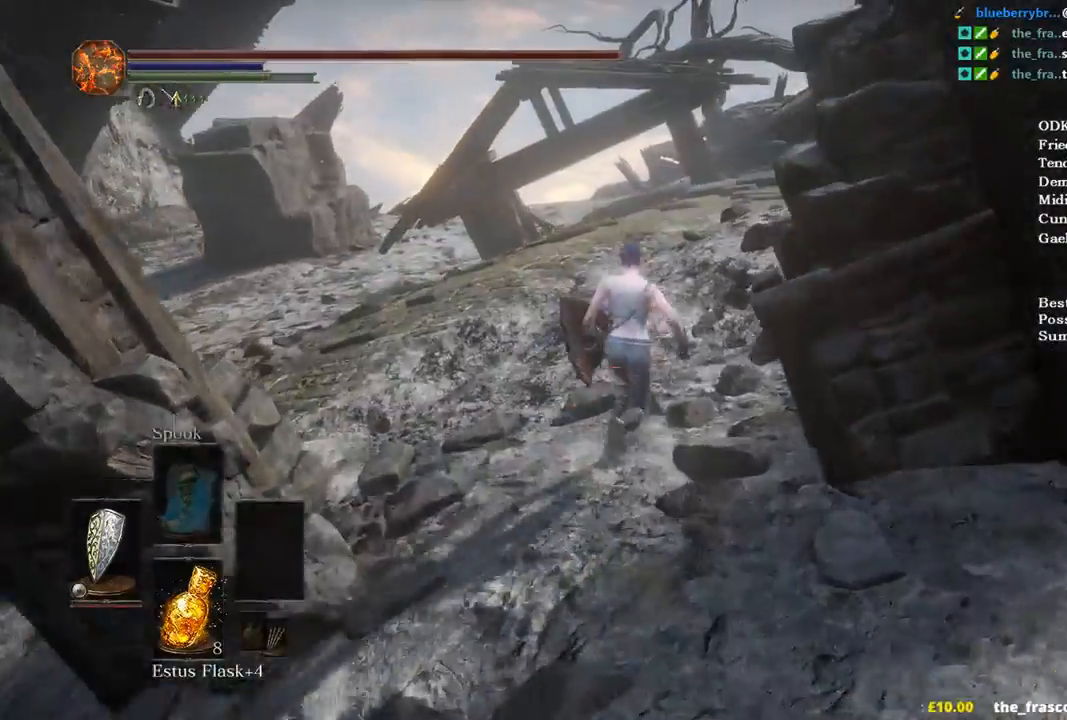
{"buttons": ["B"], "left_stick": "up", "right_stick": "down", "events": [[133, "right_stick", "down"]]}
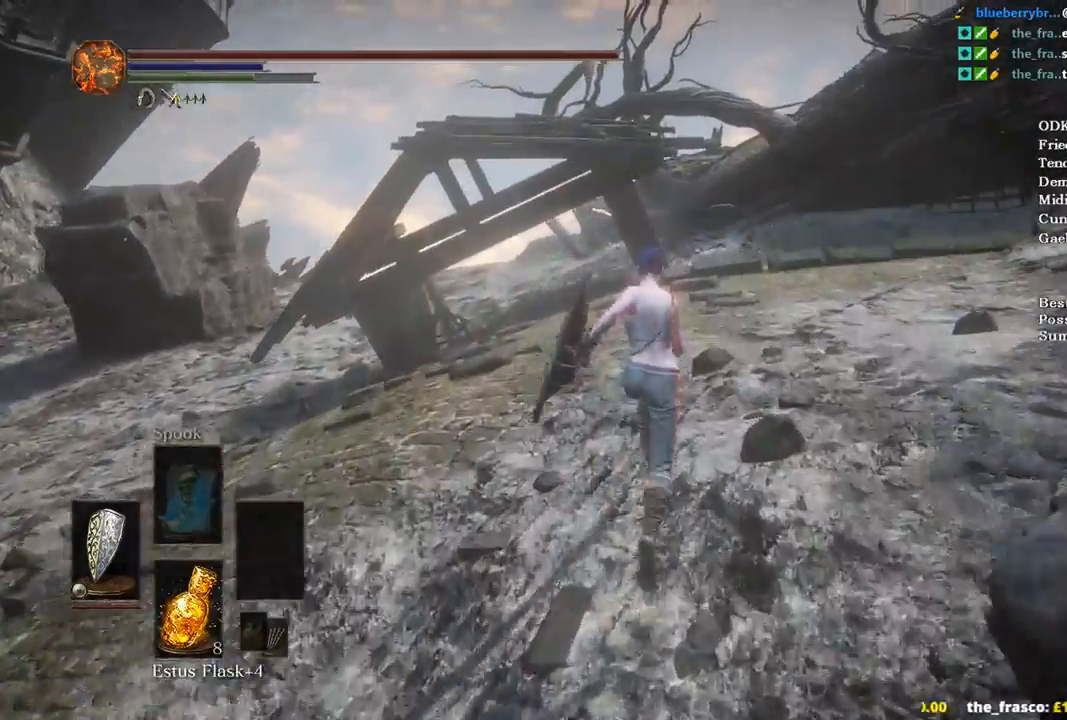
{"buttons": ["B"], "left_stick": "up", "right_stick": "down", "events": []}
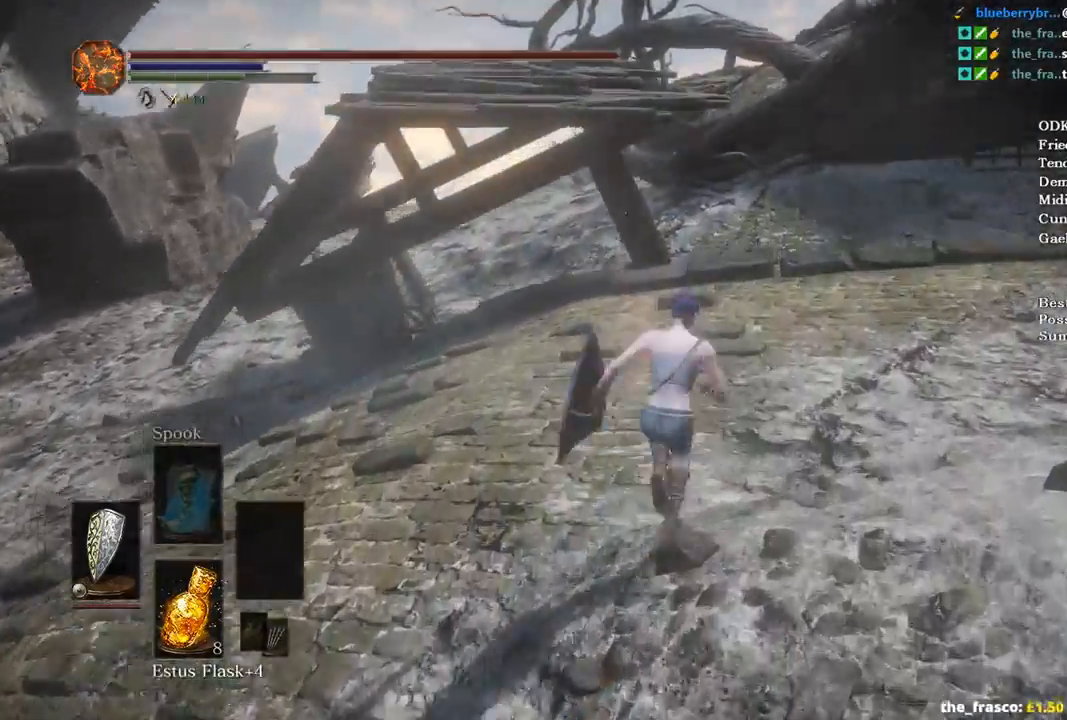
{"buttons": ["B"], "left_stick": "up", "right_stick": "down", "events": []}
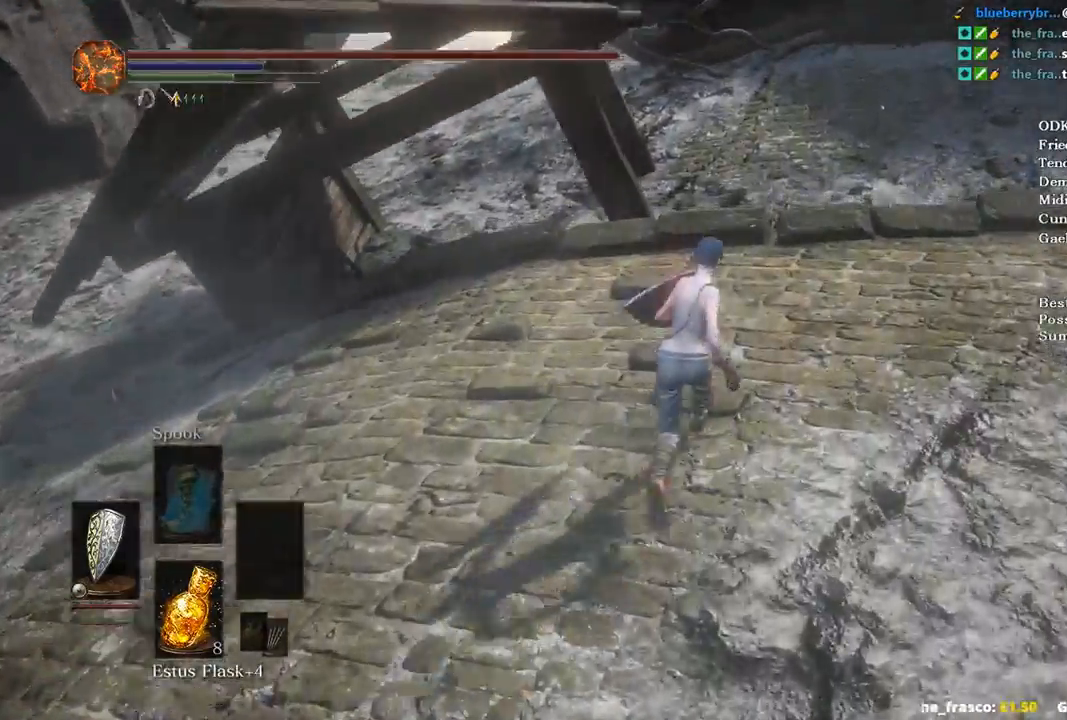
{"buttons": ["B"], "left_stick": "up", "right_stick": "down-left", "events": [[467, "right_stick", "down-left"]]}
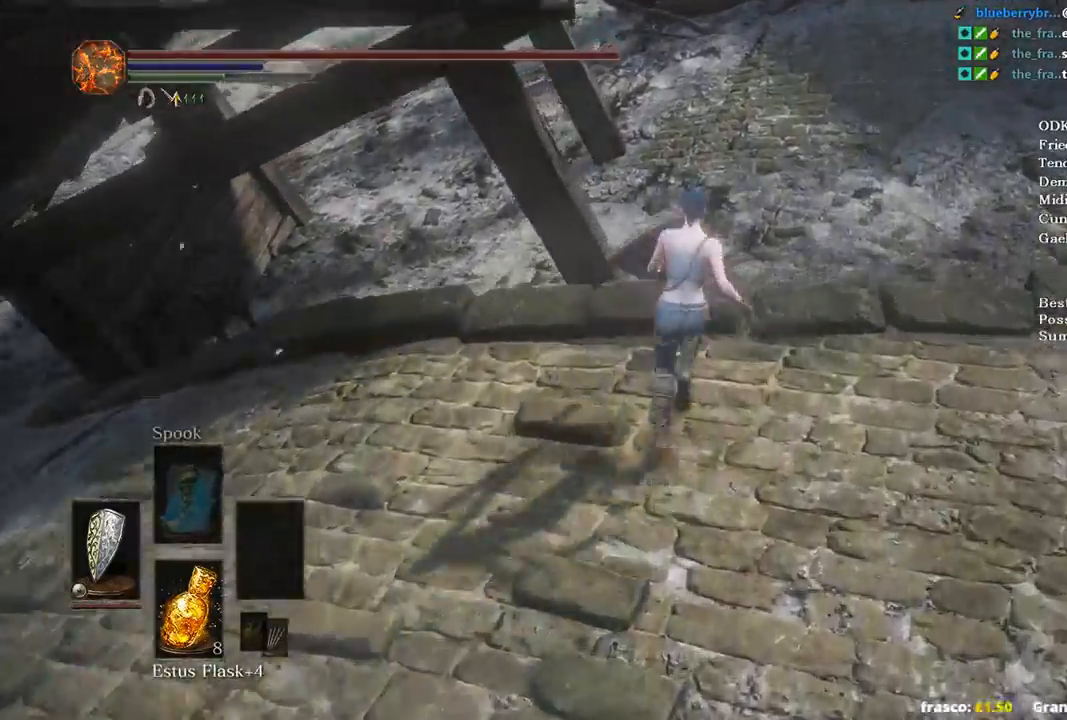
{"buttons": ["B"], "left_stick": "up", "right_stick": "down-left", "events": []}
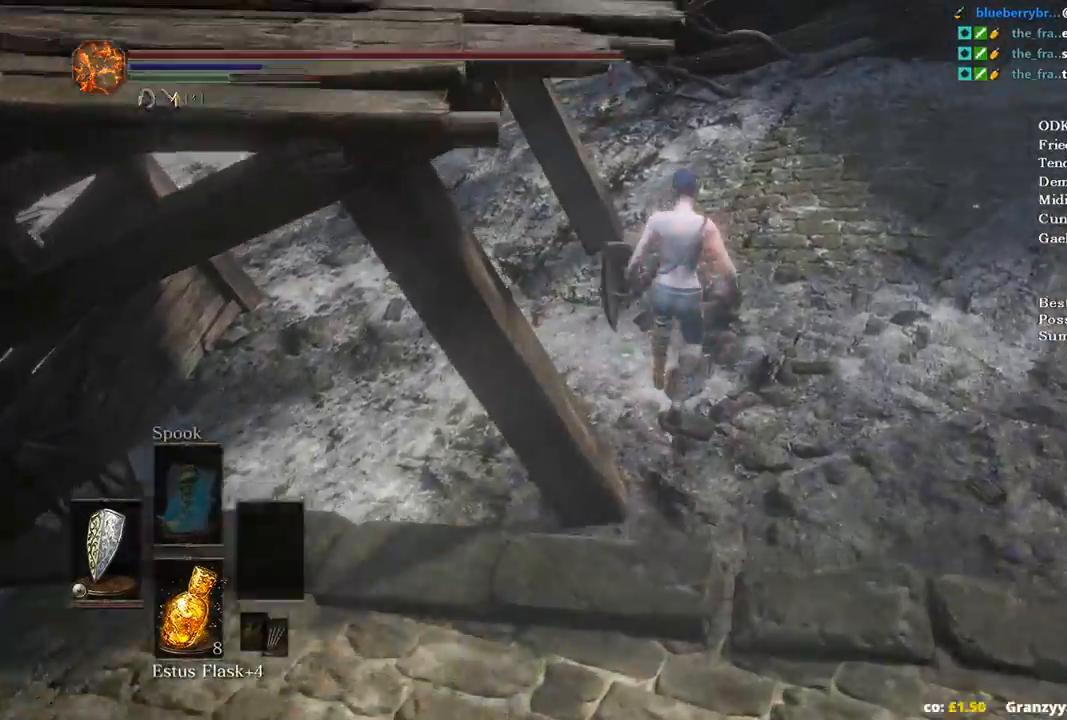
{"buttons": ["B"], "left_stick": "up", "right_stick": "left", "events": [[67, "B", "up"], [67, "right_stick", "left"], [300, "B", "down"], [367, "B", "up"], [467, "B", "down"]]}
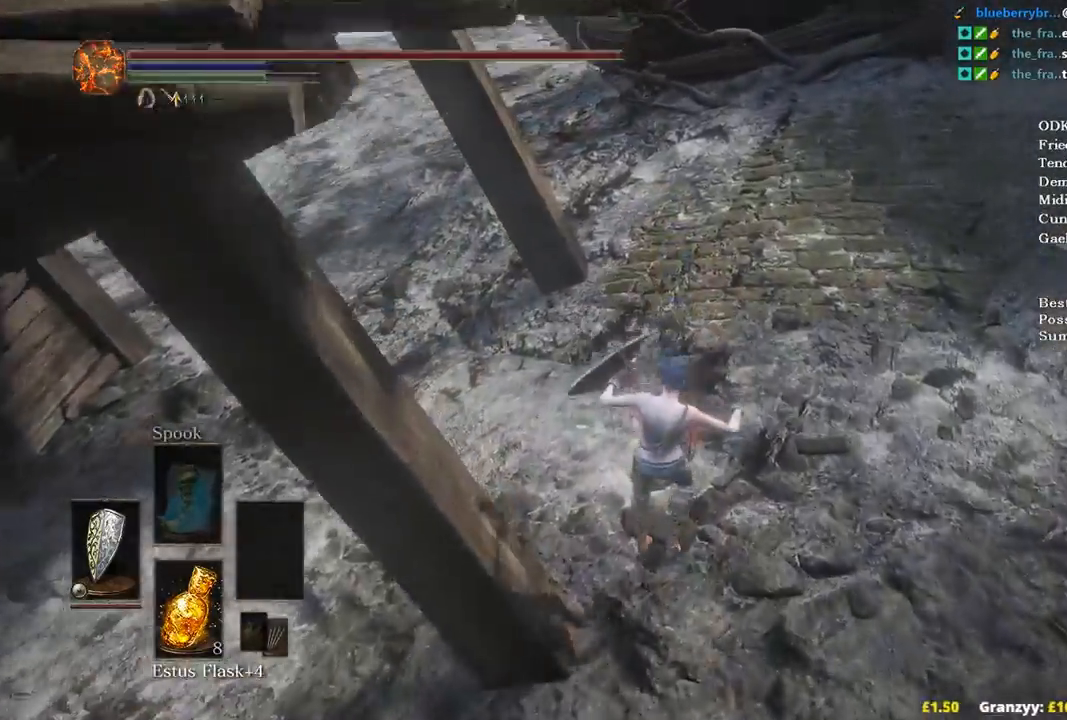
{"buttons": ["B"], "left_stick": "up-left", "right_stick": "center", "events": [[67, "B", "up"], [167, "B", "down"], [200, "B", "up"], [200, "left_stick", "up-left"], [400, "B", "down"], [400, "right_stick", "up-left"], [500, "right_stick", "center"]]}
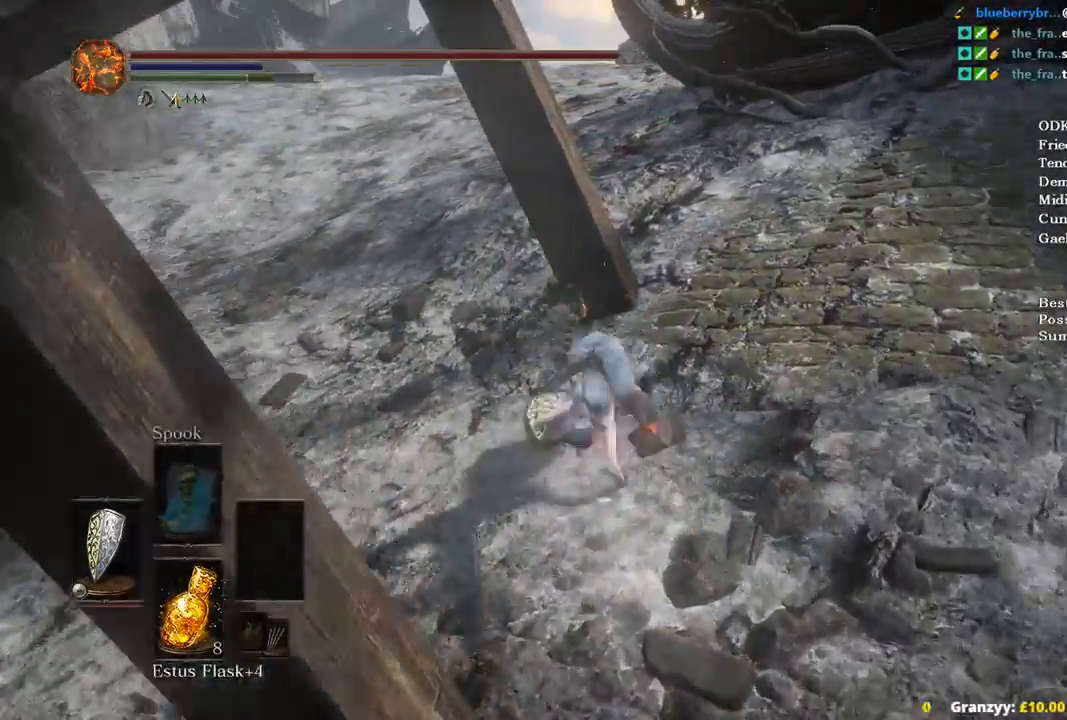
{"buttons": ["B"], "left_stick": "up-left", "right_stick": "right", "events": [[367, "right_stick", "right"]]}
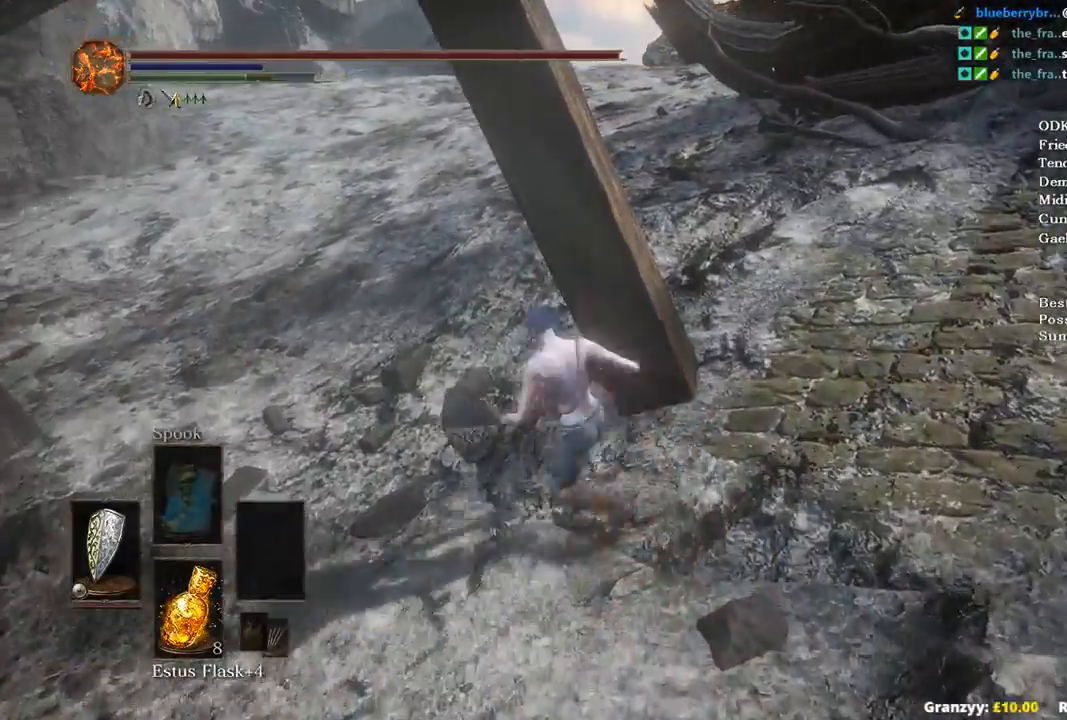
{"buttons": ["B"], "left_stick": "up", "right_stick": "right", "events": [[200, "left_stick", "up"]]}